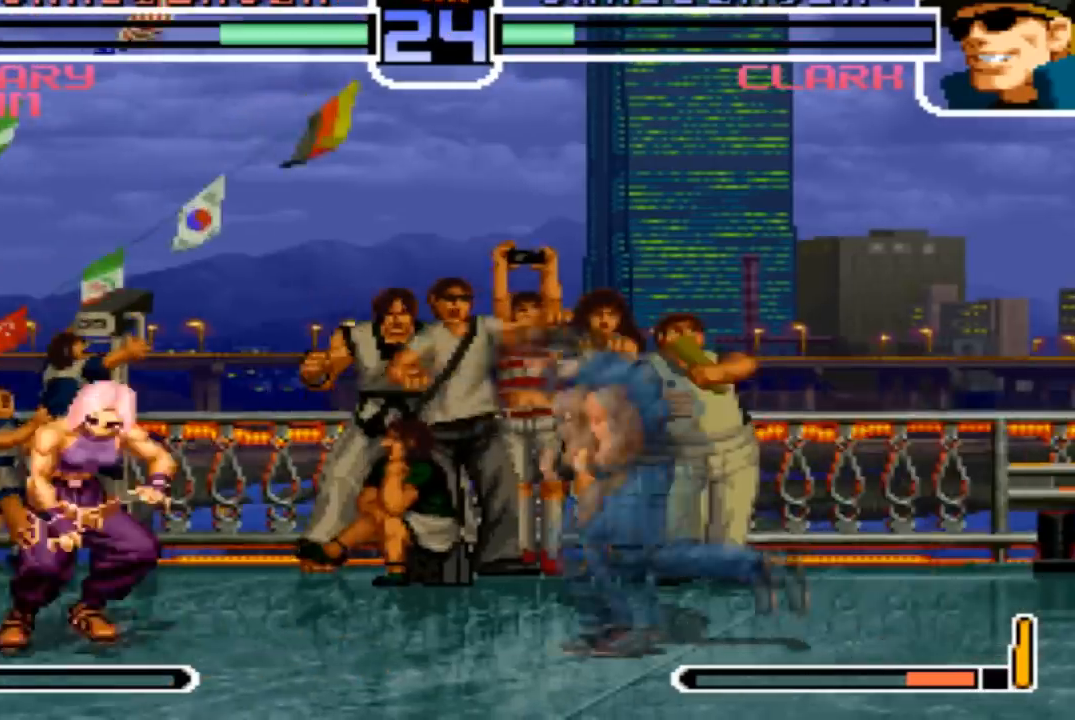
Gameplay with a controller (arcade stick); each line is a JSON object with the inputs held at the frame after it. "events" lists button and stick changes between this image and that frame as [ms after this image, input, new state], when the widget could be followed in between. Not read: L3 R3.
{"buttons": ["SQUARE"], "left_stick": "right", "events": [[67, "left_stick", "center"], [167, "left_stick", "left"], [434, "left_stick", "center"], [501, "left_stick", "right"]]}
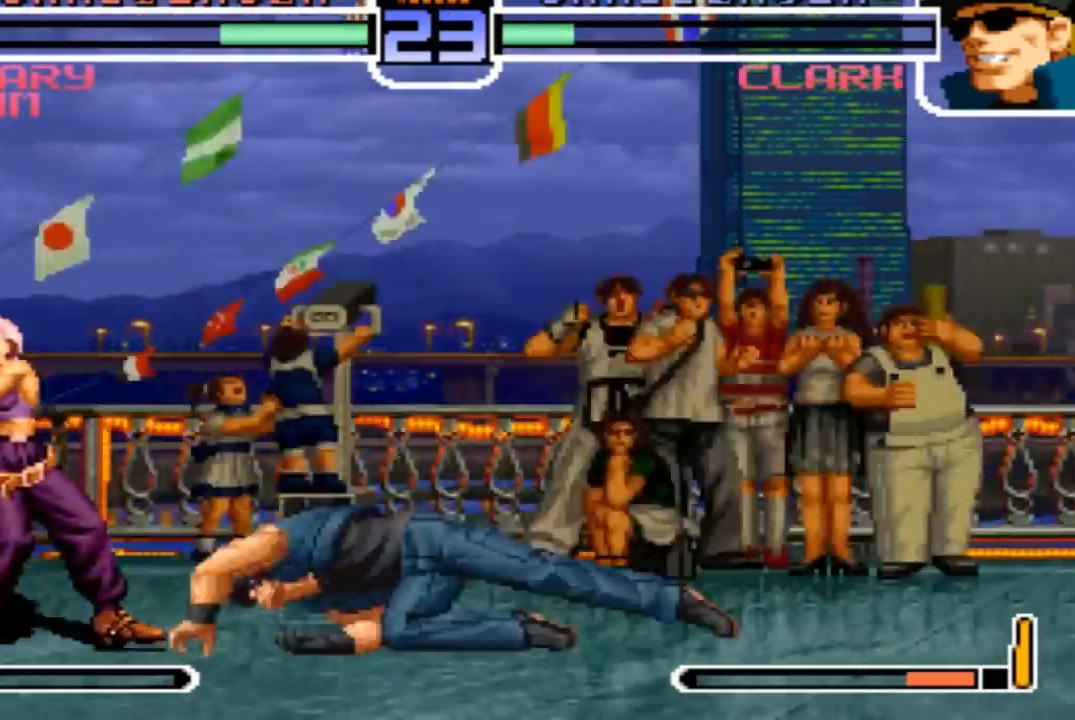
{"buttons": ["R1"], "left_stick": "center"}
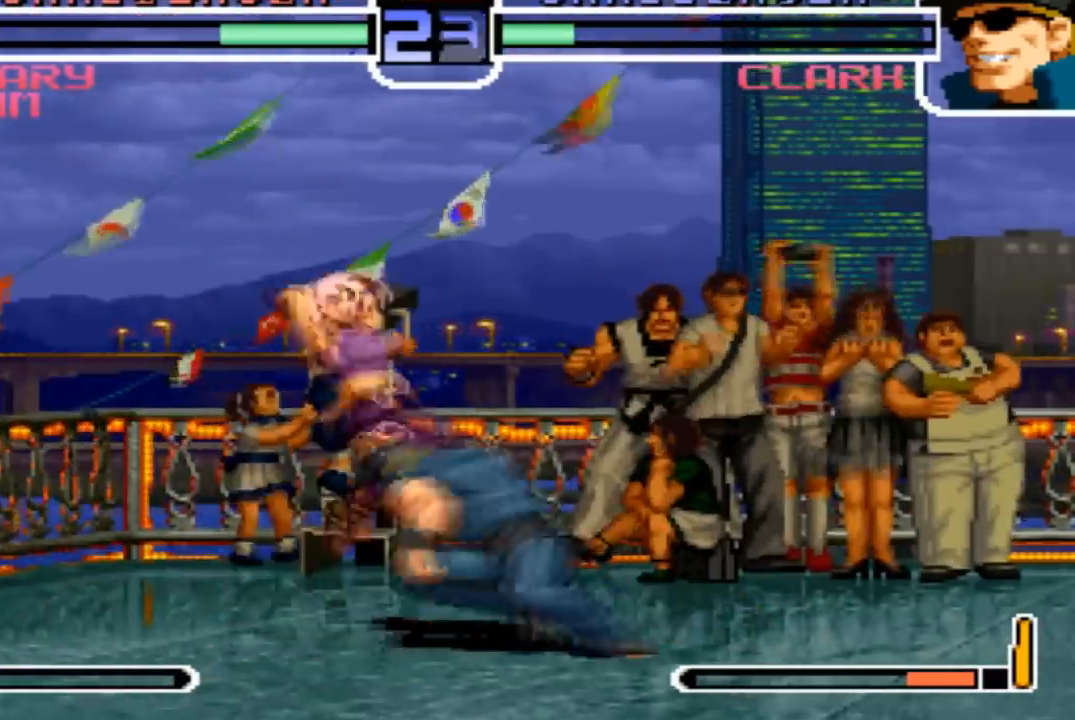
{"buttons": ["R1"], "left_stick": "center", "events": []}
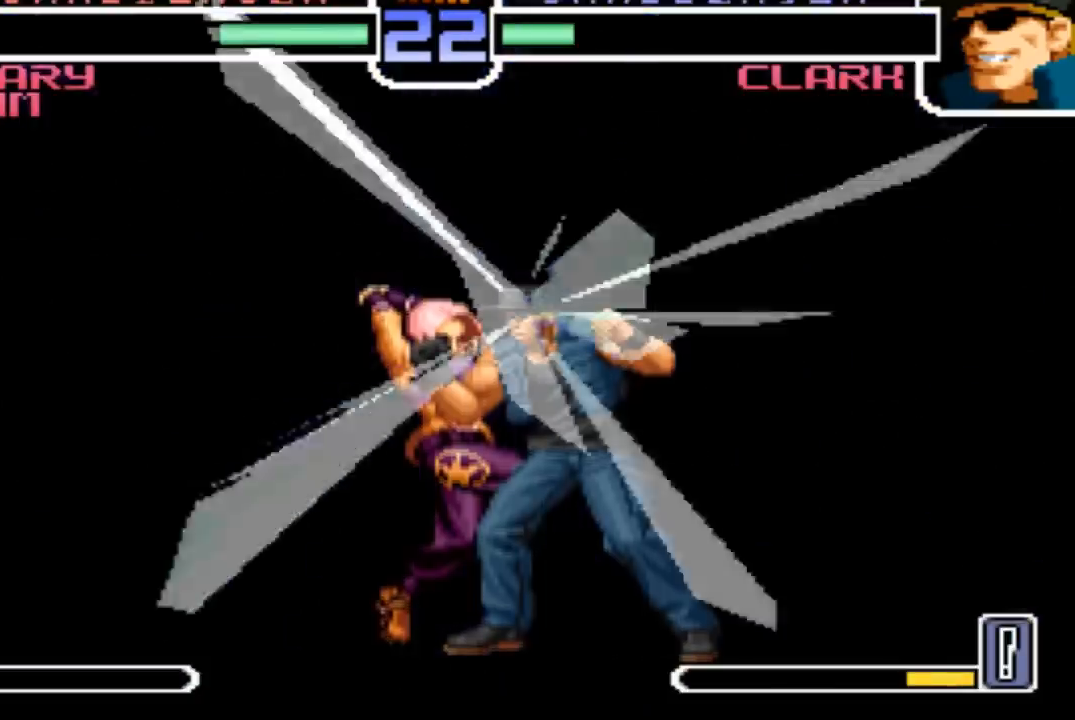
{"buttons": ["TRIANGLE"], "left_stick": "center", "events": [[267, "R1", "up"], [267, "left_stick", "down"], [334, "left_stick", "down-right"], [400, "TRIANGLE", "down"], [500, "left_stick", "center"]]}
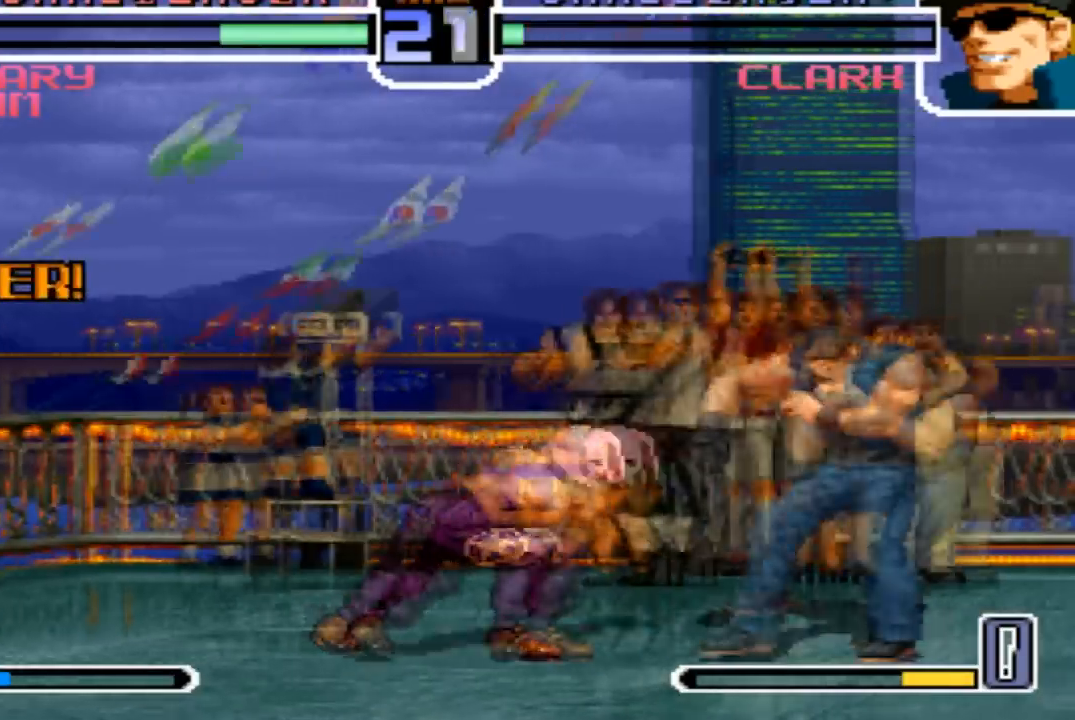
{"buttons": [], "left_stick": "down-left", "events": [[100, "TRIANGLE", "up"], [334, "left_stick", "down-left"], [367, "TRIANGLE", "down"], [468, "TRIANGLE", "up"]]}
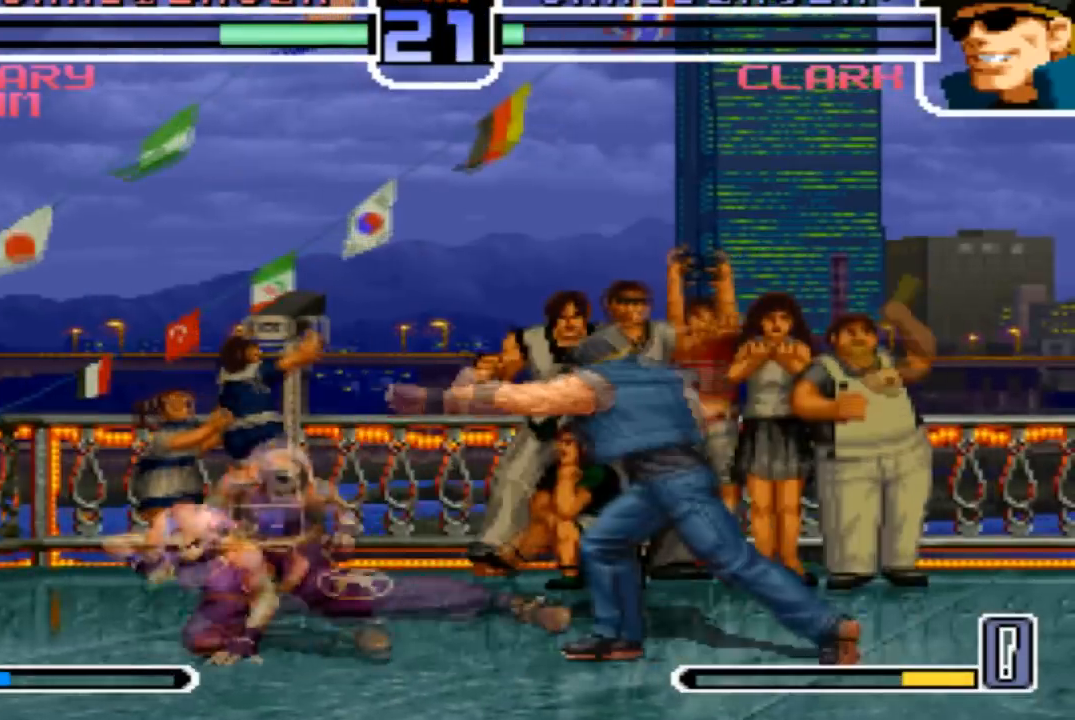
{"buttons": [], "left_stick": "center", "events": [[233, "left_stick", "right"], [334, "left_stick", "center"]]}
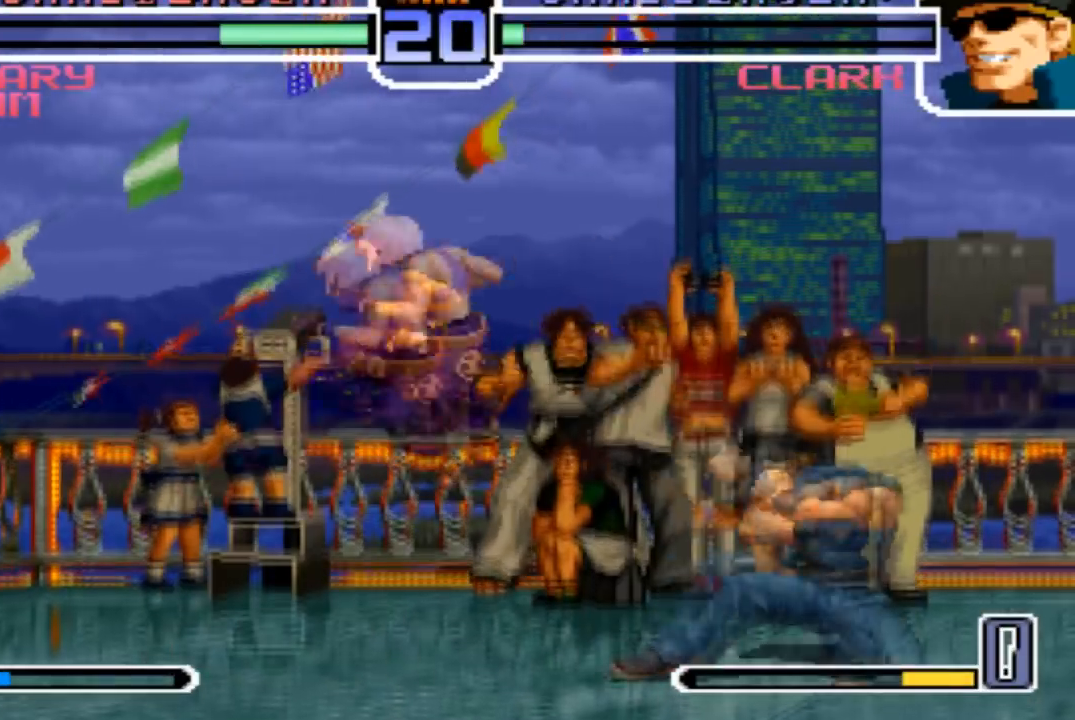
{"buttons": [], "left_stick": "up-left", "events": [[134, "left_stick", "left"], [367, "left_stick", "right"], [468, "left_stick", "up-left"]]}
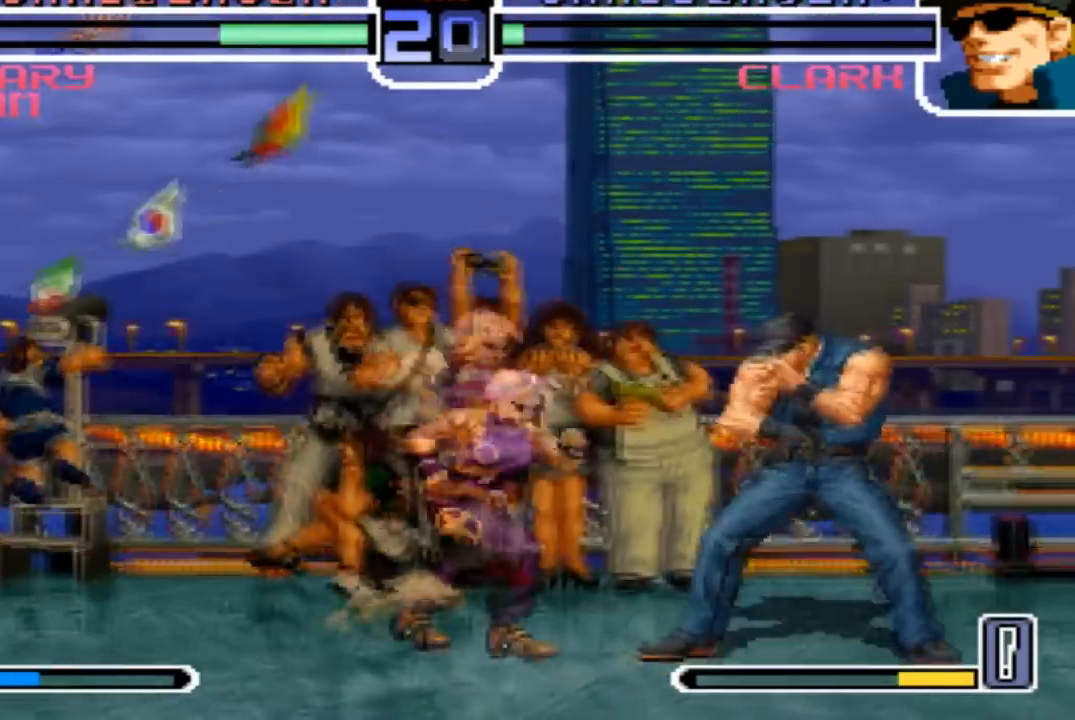
{"buttons": [], "left_stick": "right", "events": [[33, "CROSS", "down"], [33, "left_stick", "center"], [100, "CROSS", "up"], [100, "left_stick", "left"], [467, "left_stick", "right"]]}
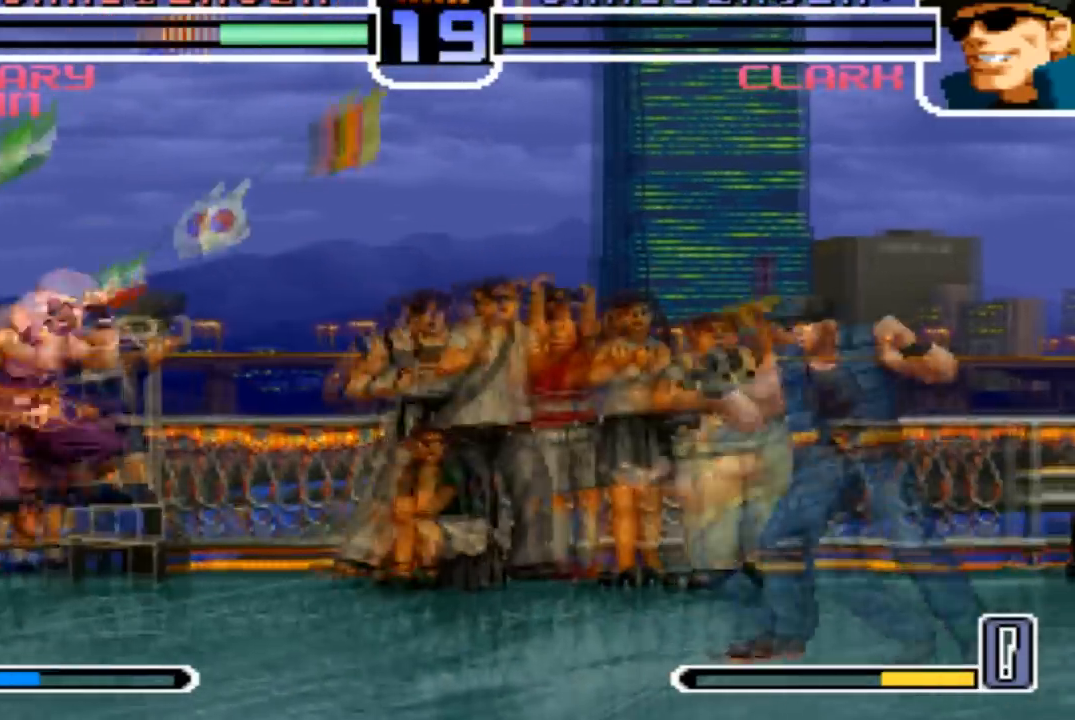
{"buttons": ["SQUARE"], "left_stick": "right", "events": [[34, "left_stick", "center"], [167, "TRIANGLE", "down"], [167, "left_stick", "down-left"], [267, "TRIANGLE", "up"], [334, "left_stick", "center"], [367, "SQUARE", "down"], [501, "left_stick", "right"]]}
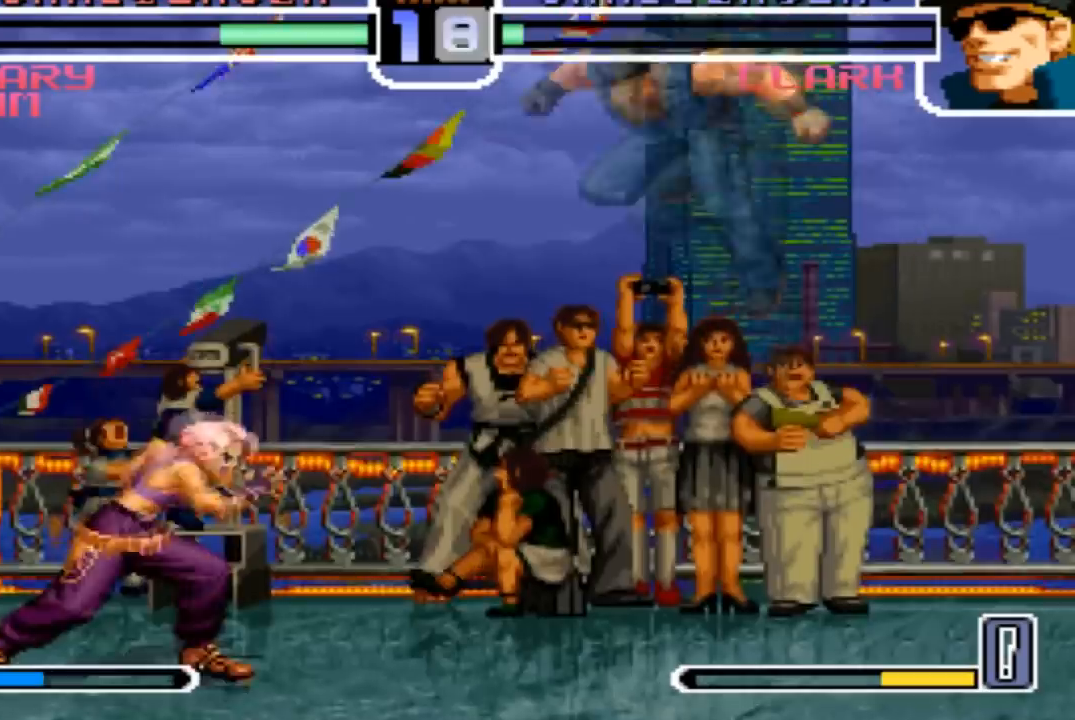
{"buttons": ["SQUARE"], "left_stick": "left", "events": [[33, "left_stick", "center"], [67, "left_stick", "left"], [133, "left_stick", "center"], [200, "left_stick", "left"]]}
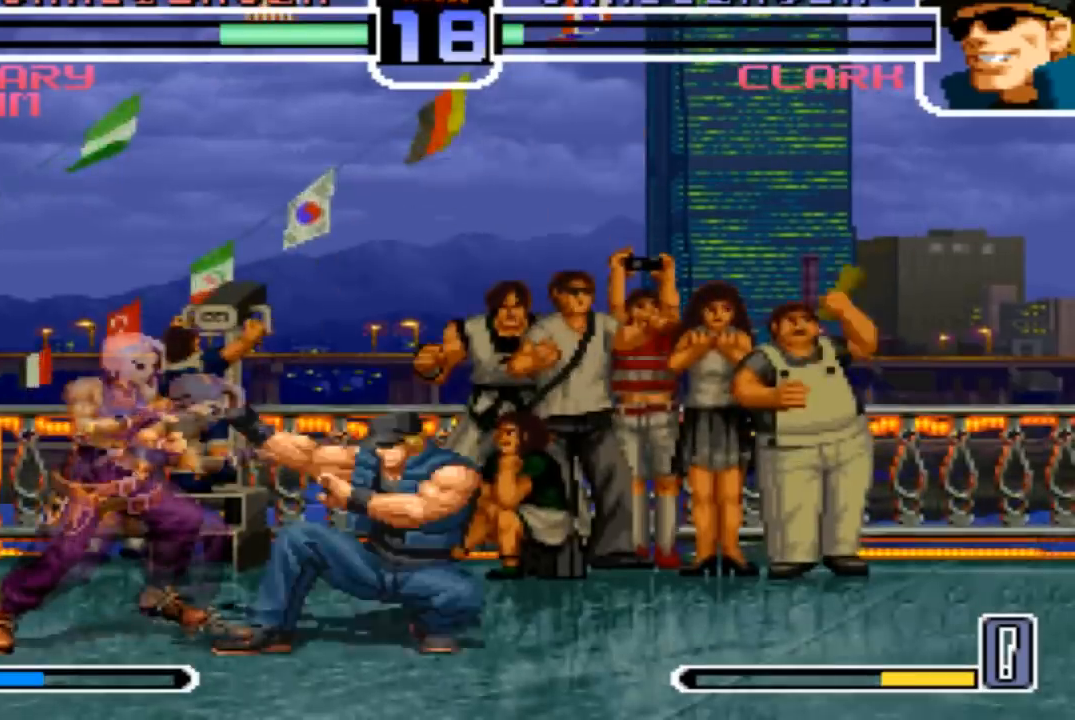
{"buttons": ["SQUARE"], "left_stick": "center", "events": [[301, "left_stick", "up-left"], [401, "left_stick", "center"]]}
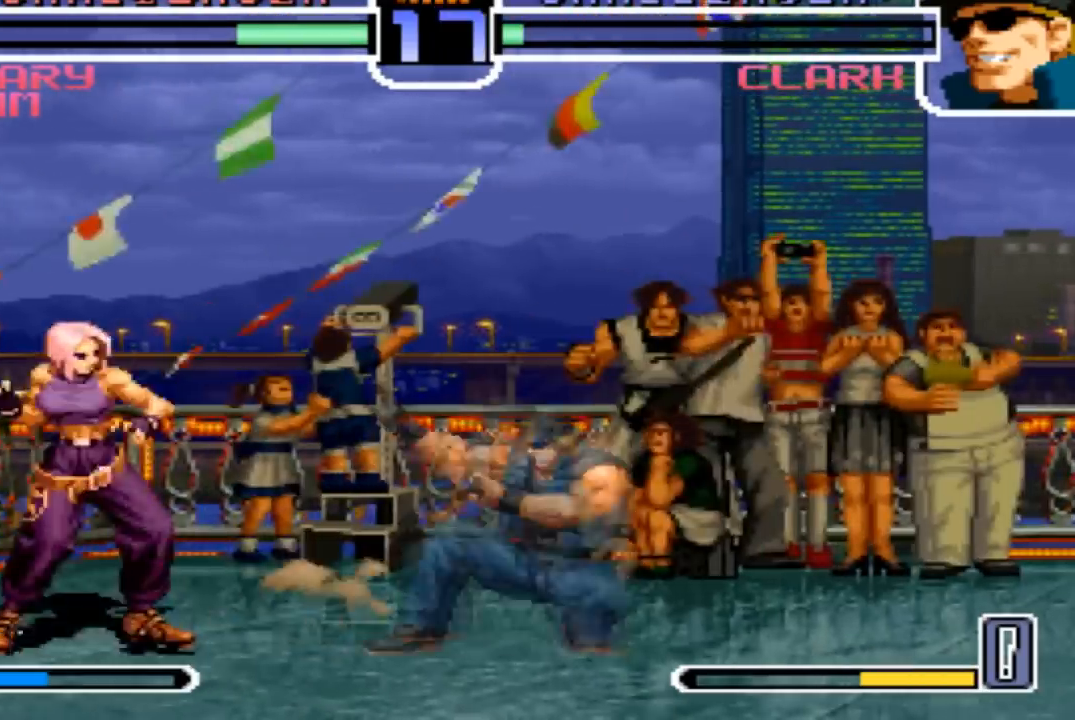
{"buttons": ["SQUARE"], "left_stick": "right", "events": [[33, "left_stick", "up-left"], [133, "left_stick", "center"], [167, "CROSS", "down"], [233, "CROSS", "up"], [467, "left_stick", "right"]]}
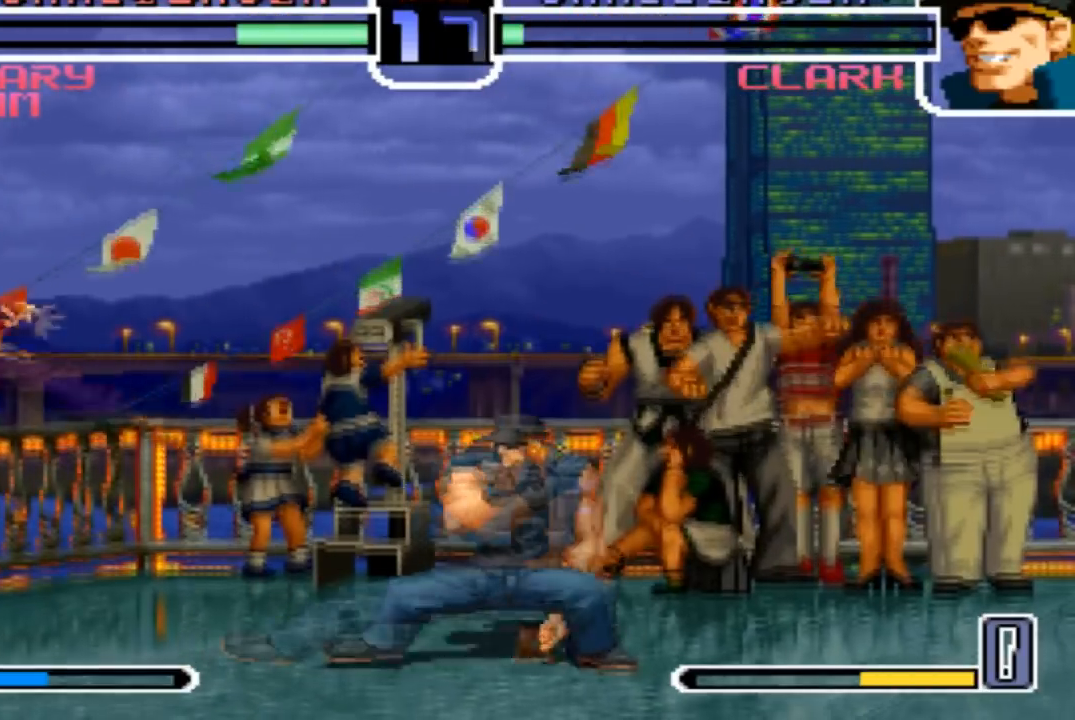
{"buttons": [], "left_stick": "center"}
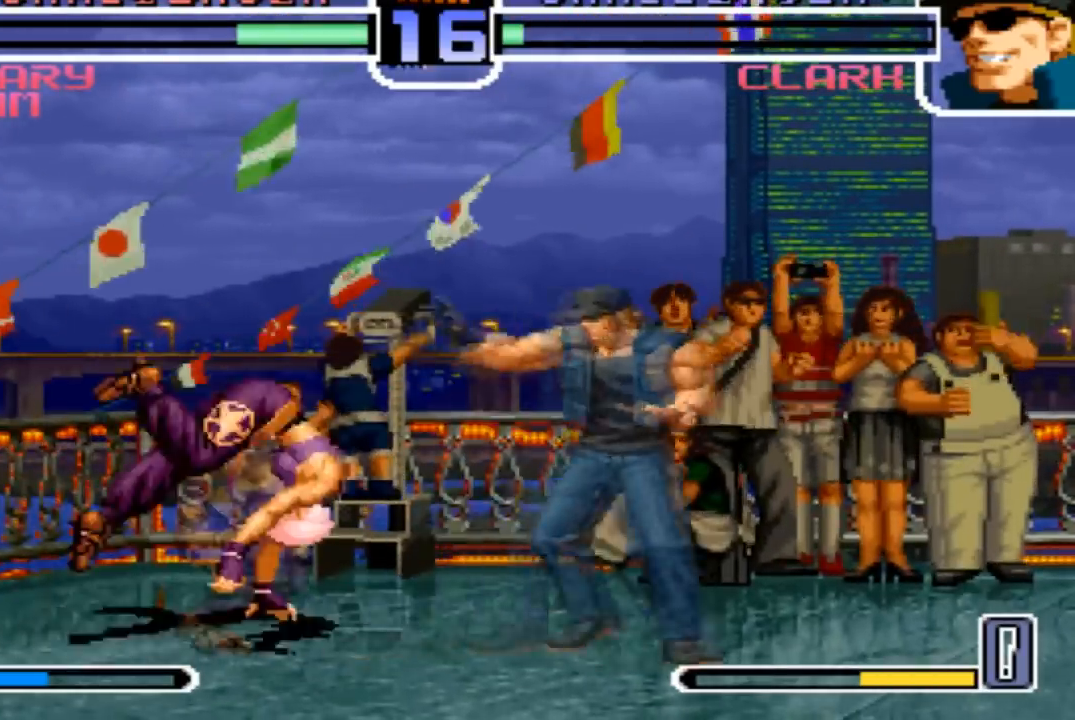
{"buttons": [], "left_stick": "down-left", "events": [[400, "TRIANGLE", "down"], [434, "left_stick", "down-left"], [500, "TRIANGLE", "up"]]}
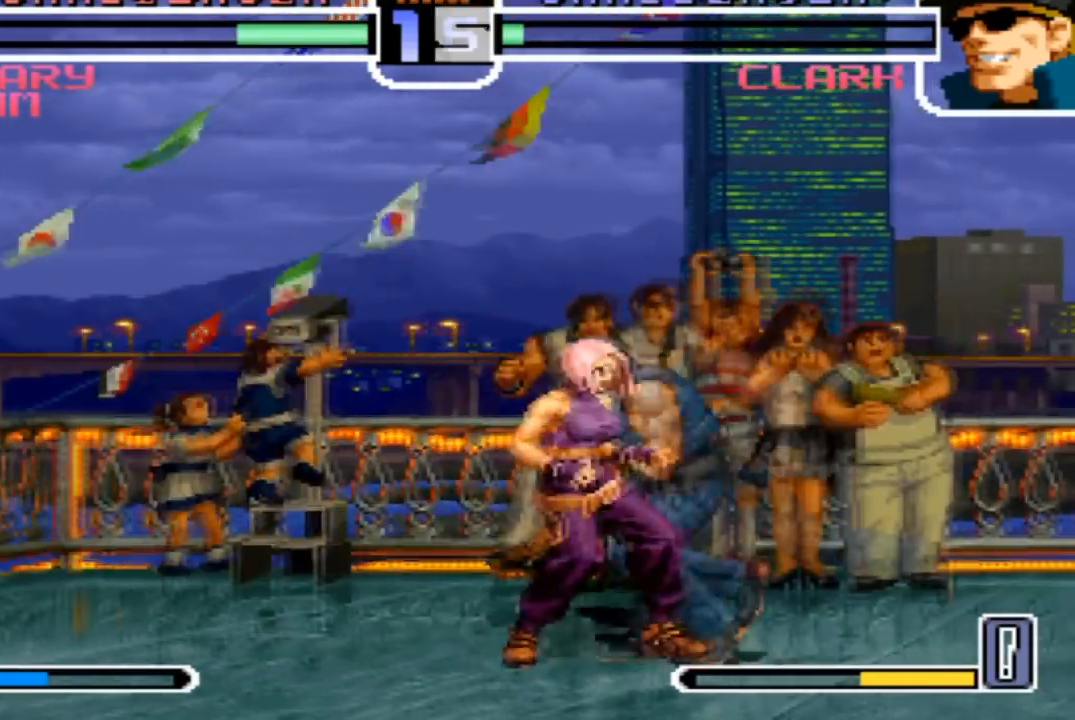
{"buttons": [], "left_stick": "down-left", "events": [[134, "TRIANGLE", "down"], [234, "TRIANGLE", "up"], [367, "TRIANGLE", "down"], [468, "TRIANGLE", "up"]]}
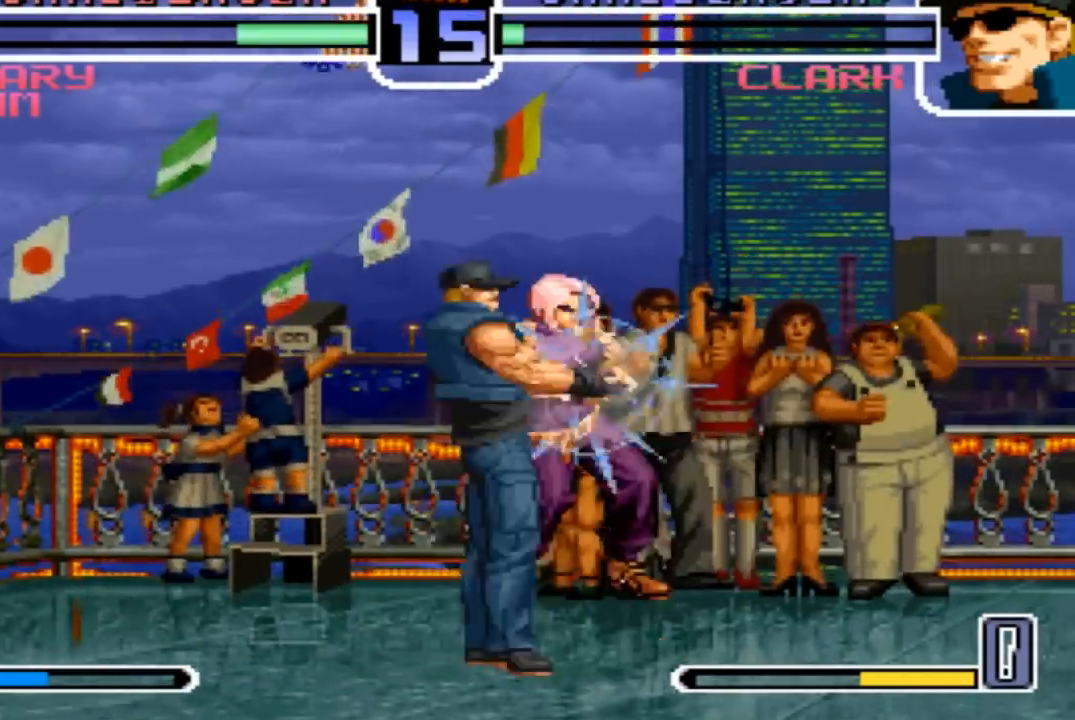
{"buttons": ["CROSS", "SQUARE"], "left_stick": "center", "events": [[67, "CROSS", "down"], [67, "SQUARE", "down"], [67, "left_stick", "center"], [133, "CROSS", "up"], [167, "SQUARE", "up"], [267, "SQUARE", "down"], [334, "CROSS", "down"], [367, "SQUARE", "up"], [400, "CROSS", "up"], [467, "SQUARE", "down"], [500, "CROSS", "down"]]}
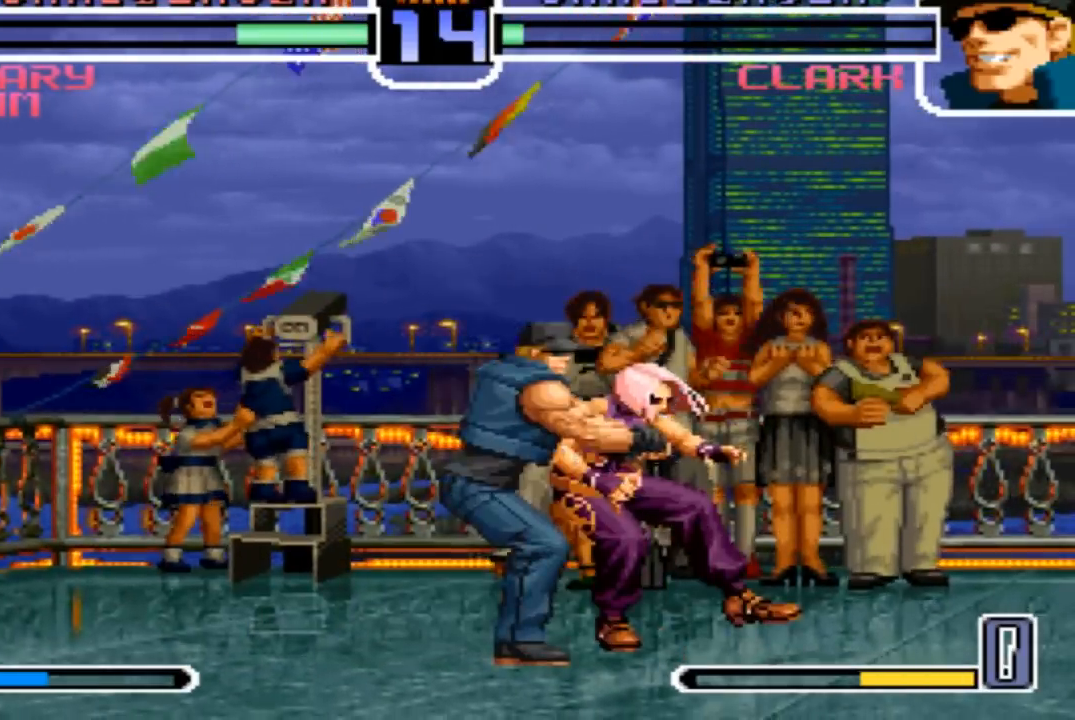
{"buttons": [], "left_stick": "center", "events": [[67, "CROSS", "up"], [67, "SQUARE", "up"], [367, "SQUARE", "down"], [434, "CROSS", "down"], [501, "CROSS", "up"], [501, "SQUARE", "up"]]}
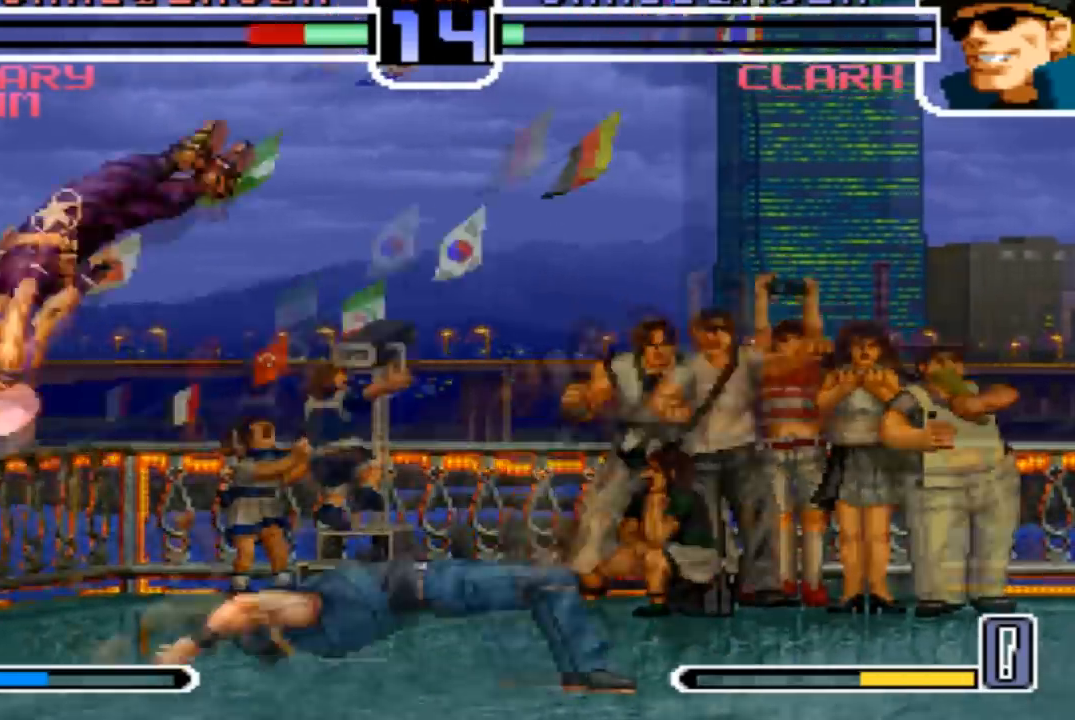
{"buttons": [], "left_stick": "center", "events": [[33, "SQUARE", "down"], [100, "CROSS", "down"], [167, "CROSS", "up"], [167, "SQUARE", "up"], [200, "SQUARE", "down"], [400, "SQUARE", "up"], [434, "TRIANGLE", "down"], [500, "TRIANGLE", "up"]]}
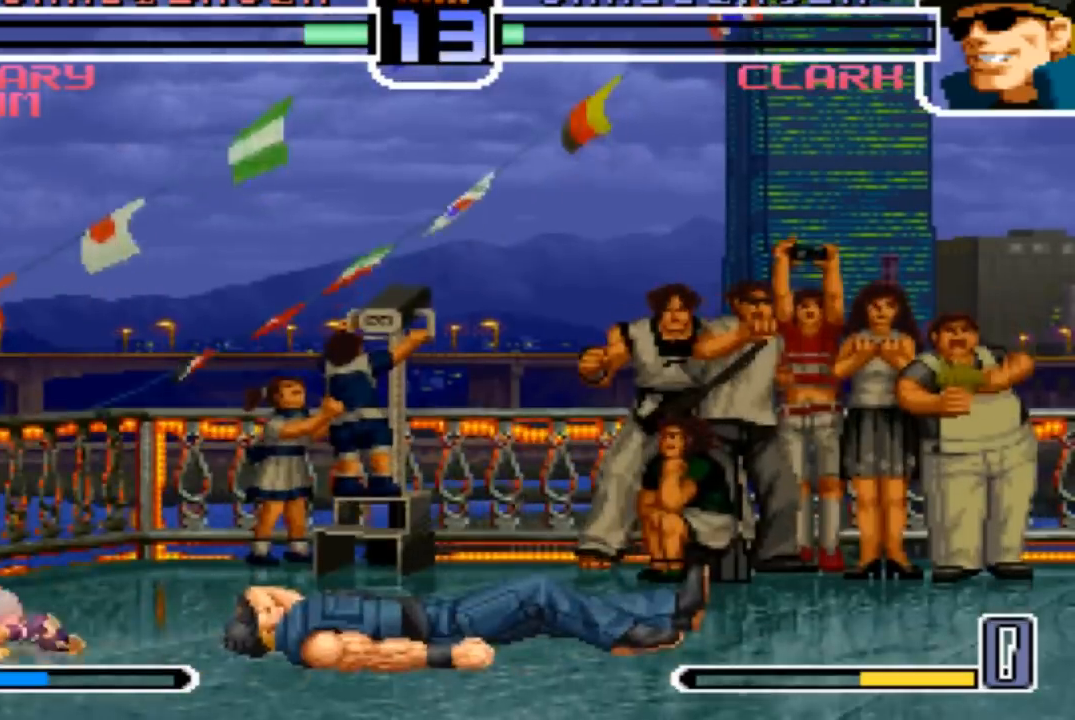
{"buttons": [], "left_stick": "left", "events": [[468, "left_stick", "left"]]}